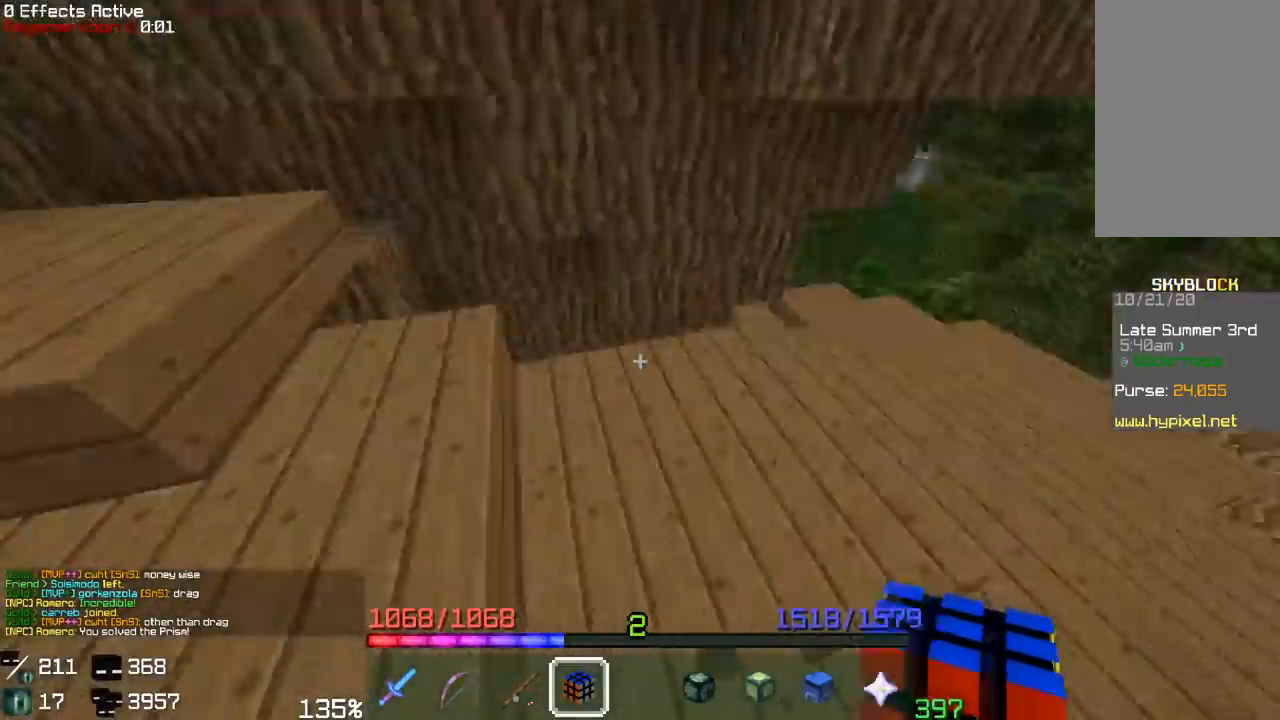
Gameplay with keyboard and mouse; each line is a JSON object with the keys and mouse buttons held at the frame after it. "events" lists presses ("down") and releases ("up") of "a", "d", "s", "space", "w", "mouse_left" and "mouse_right" between this image and that frame as [ms after this image, input, new state], when the widget could be followed in between. "mouse_left", "mouse_right" = the "left", "right" buttons of the "mouse" list. No other keys are recorded. Fast repeated clicks can show as one long hold. Mouse movement is not recorded.
{"keys": ["w"], "mouse": [], "events": []}
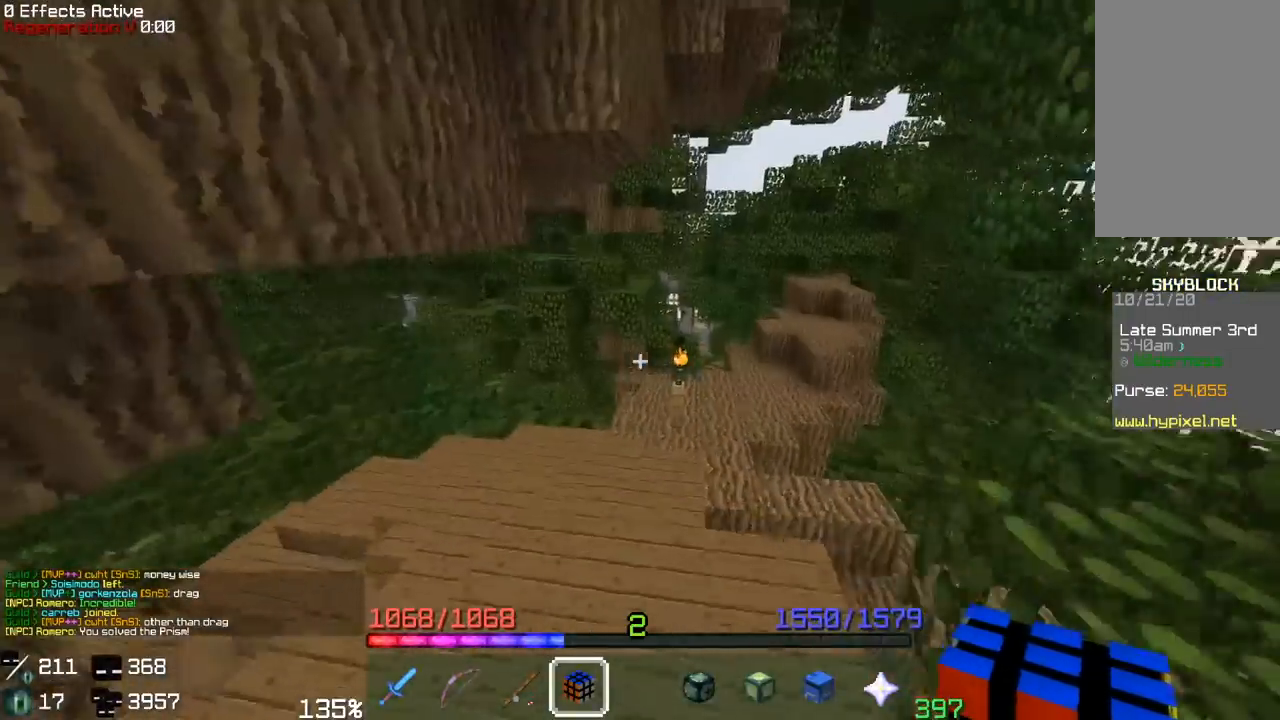
{"keys": ["w"], "mouse": [], "events": []}
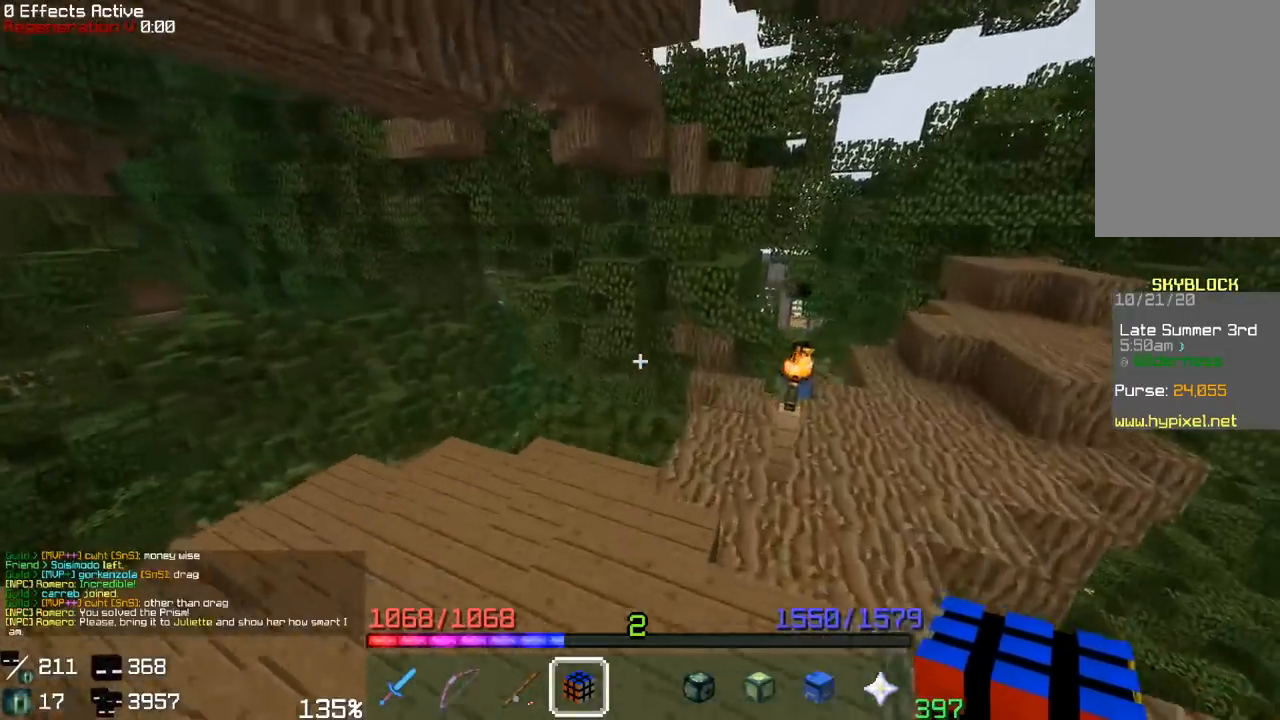
{"keys": [], "mouse": [], "events": [[383, "w", "up"]]}
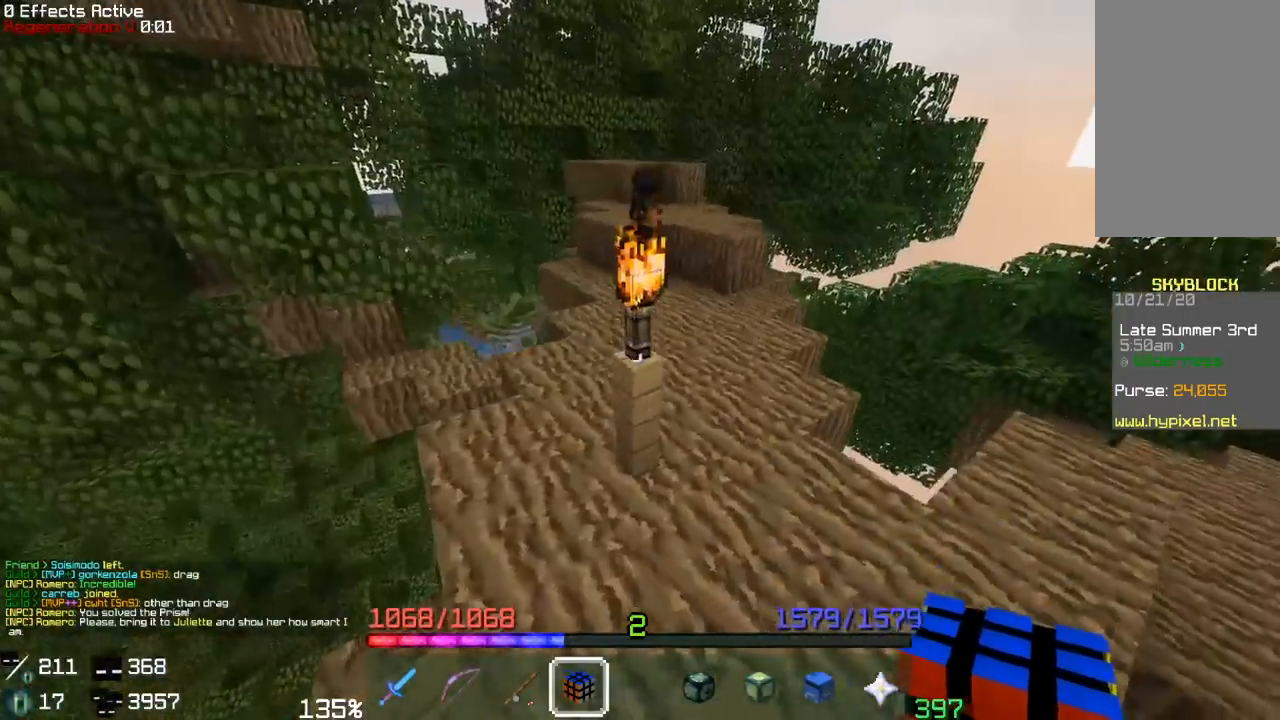
{"keys": ["w"], "mouse": [], "events": [[33, "w", "down"], [67, "d", "down"], [183, "d", "up"]]}
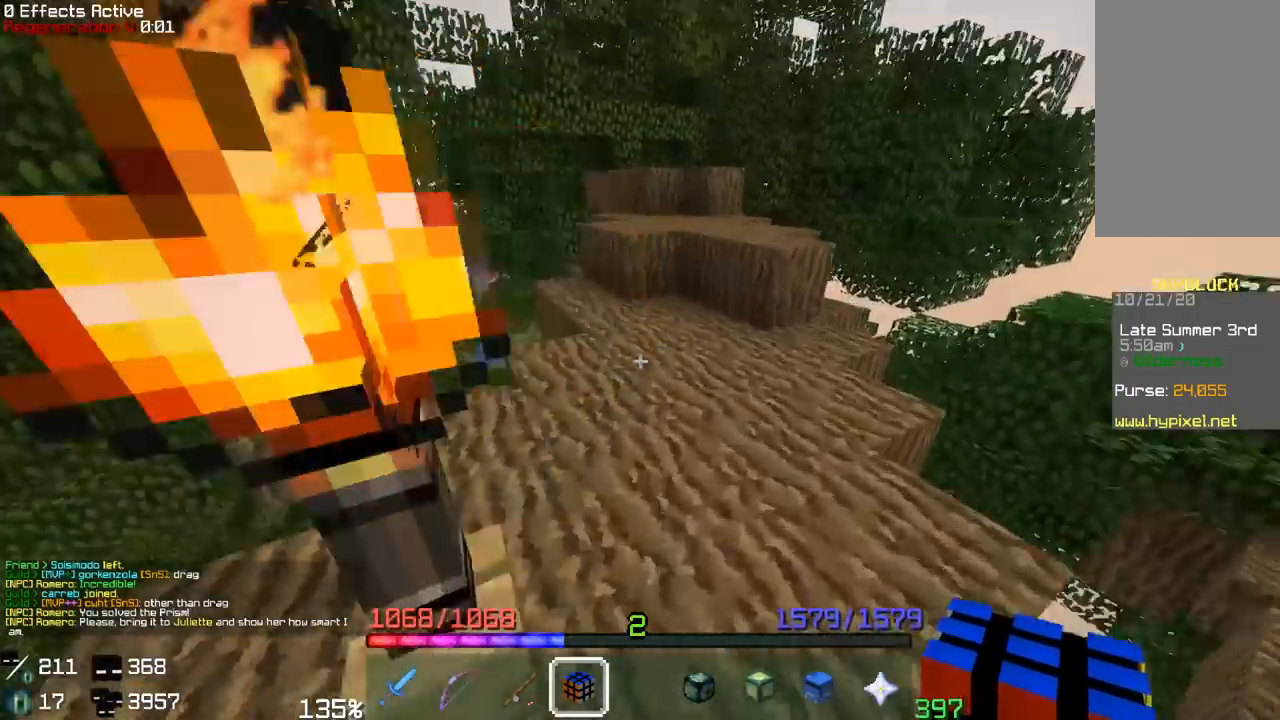
{"keys": ["a", "w"], "mouse": [], "events": [[150, "w", "up"], [217, "a", "down"], [317, "w", "down"]]}
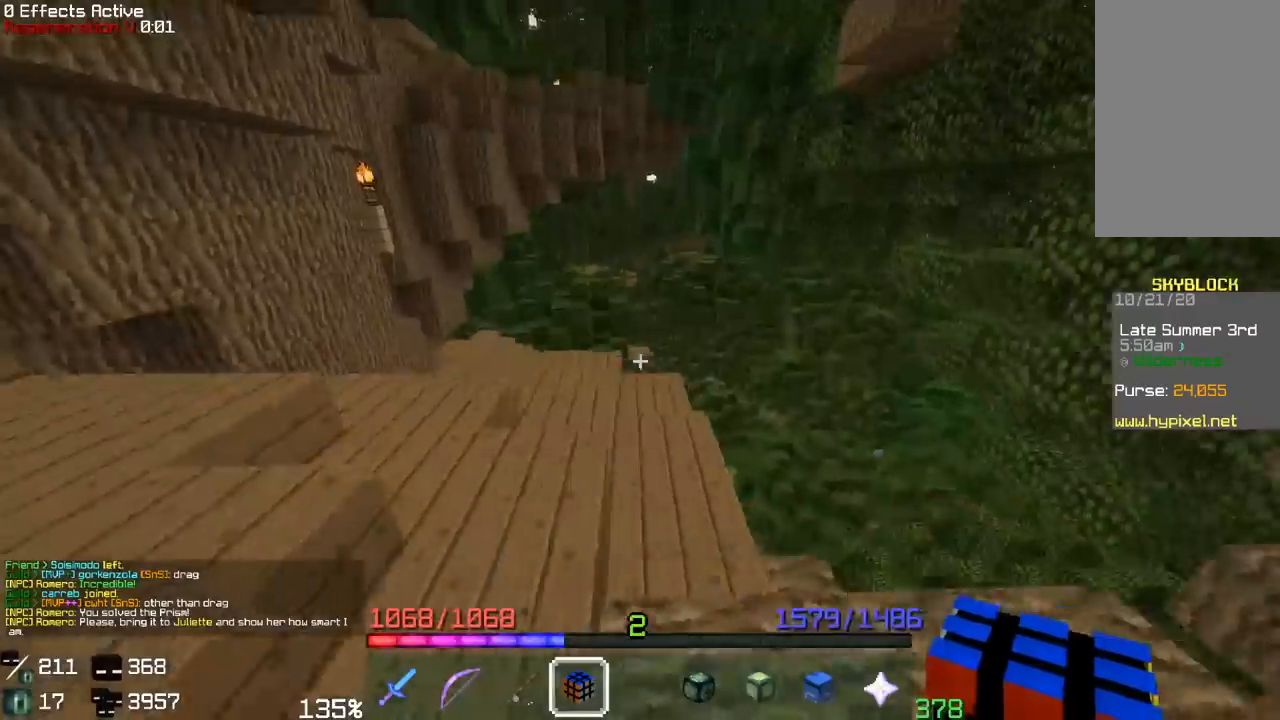
{"keys": ["a", "w"], "mouse": [], "events": [[233, "a", "up"], [317, "a", "down"]]}
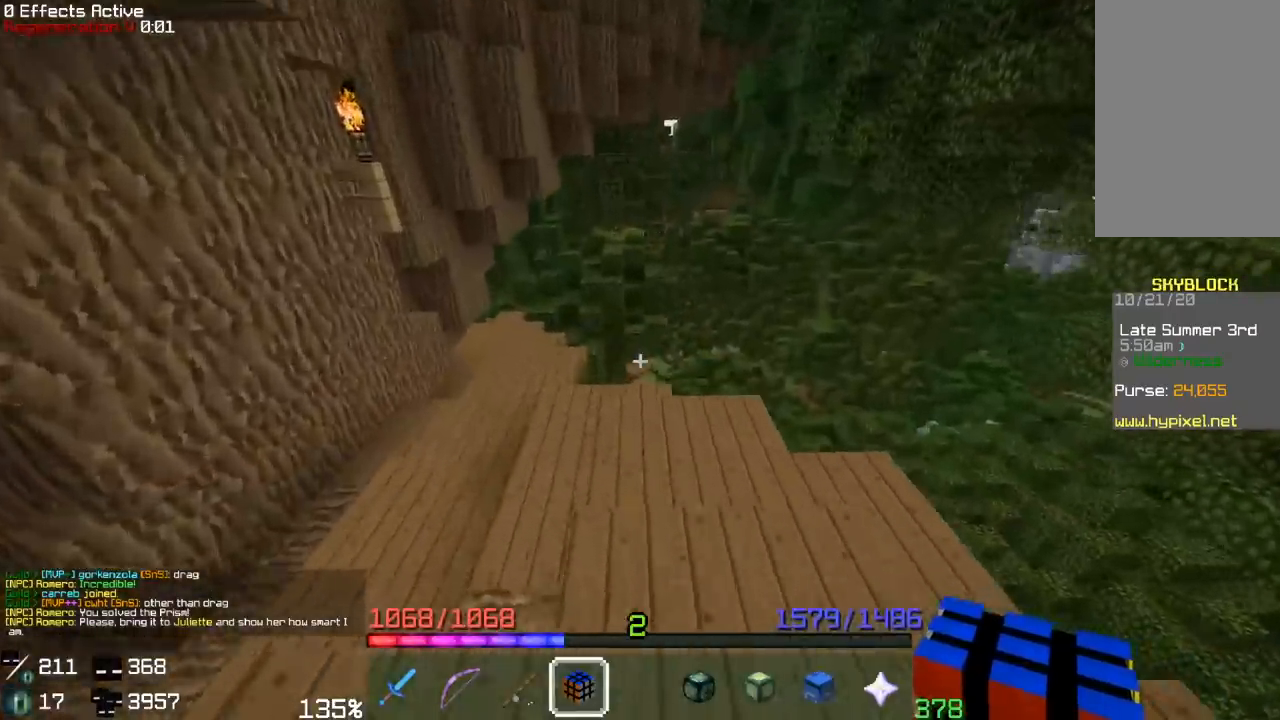
{"keys": ["a", "w"], "mouse": [], "events": [[83, "a", "up"], [250, "a", "down"]]}
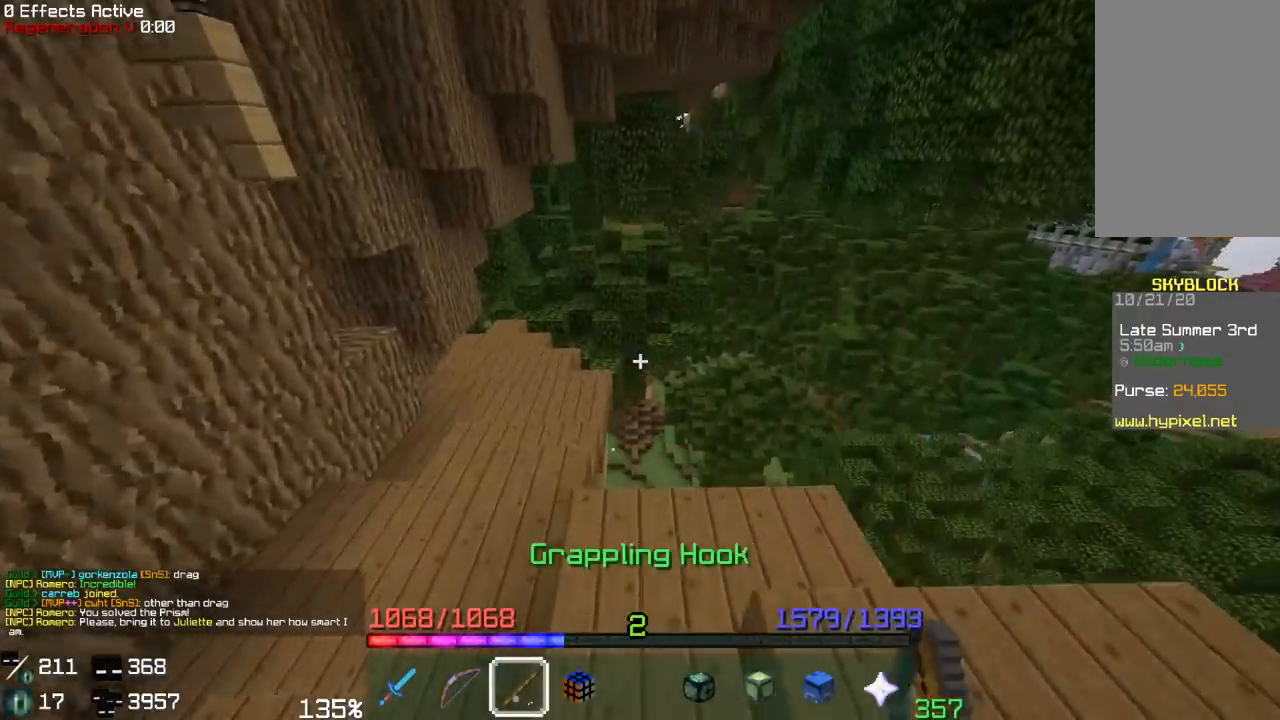
{"keys": ["a", "w"], "mouse": [], "events": [[17, "a", "up"], [67, "space", "down"], [183, "a", "down"], [417, "space", "up"]]}
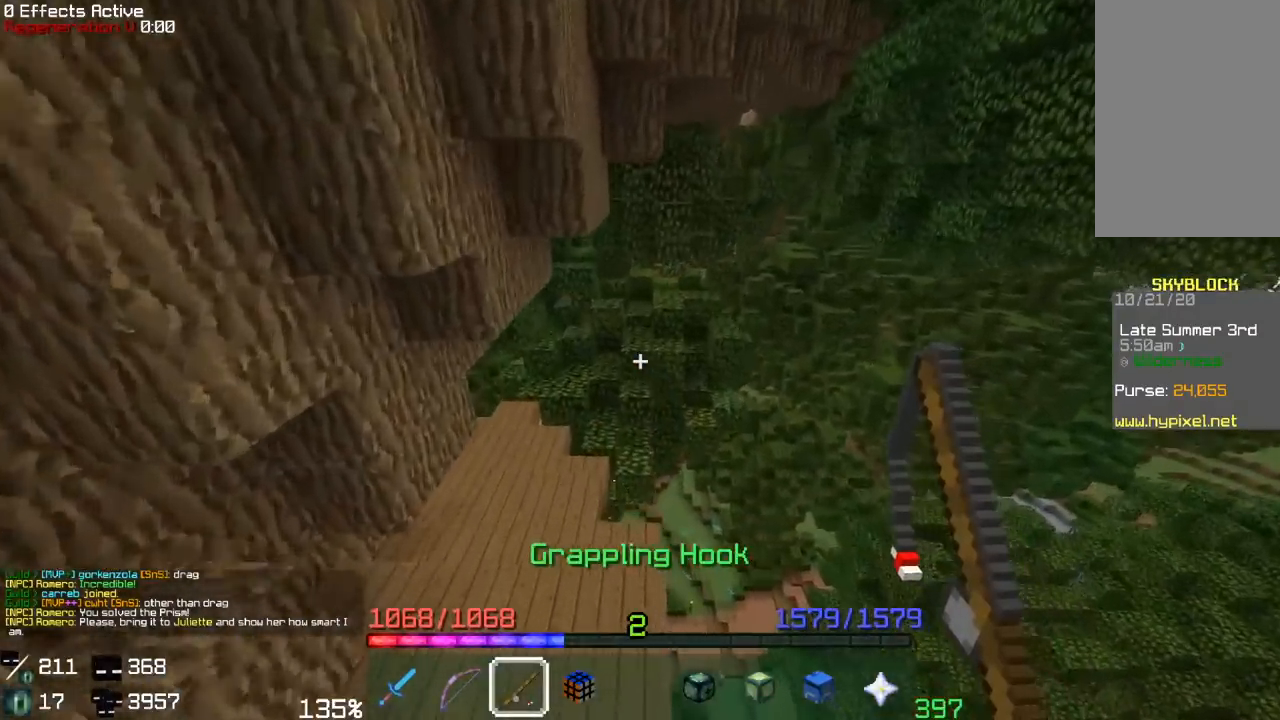
{"keys": ["a", "space", "w"], "mouse": [], "events": [[33, "a", "up"], [200, "space", "down"], [383, "a", "down"]]}
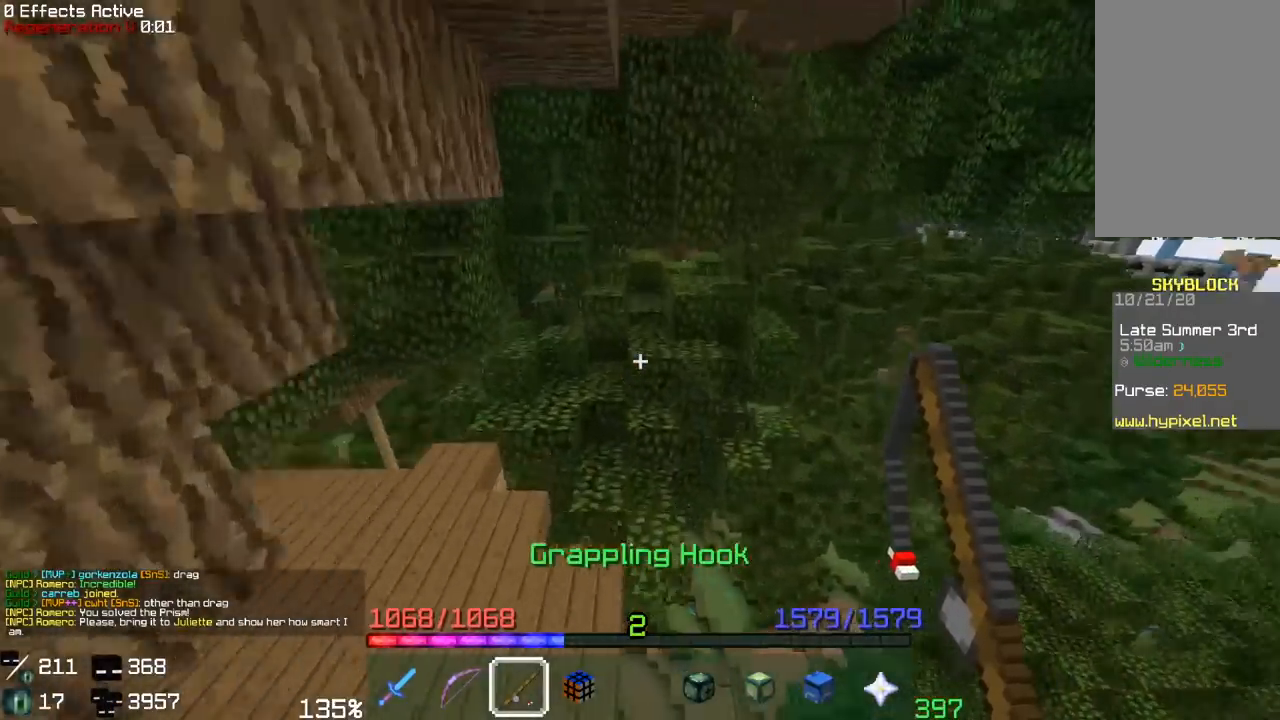
{"keys": ["w"], "mouse": [], "events": [[50, "space", "up"], [283, "a", "up"]]}
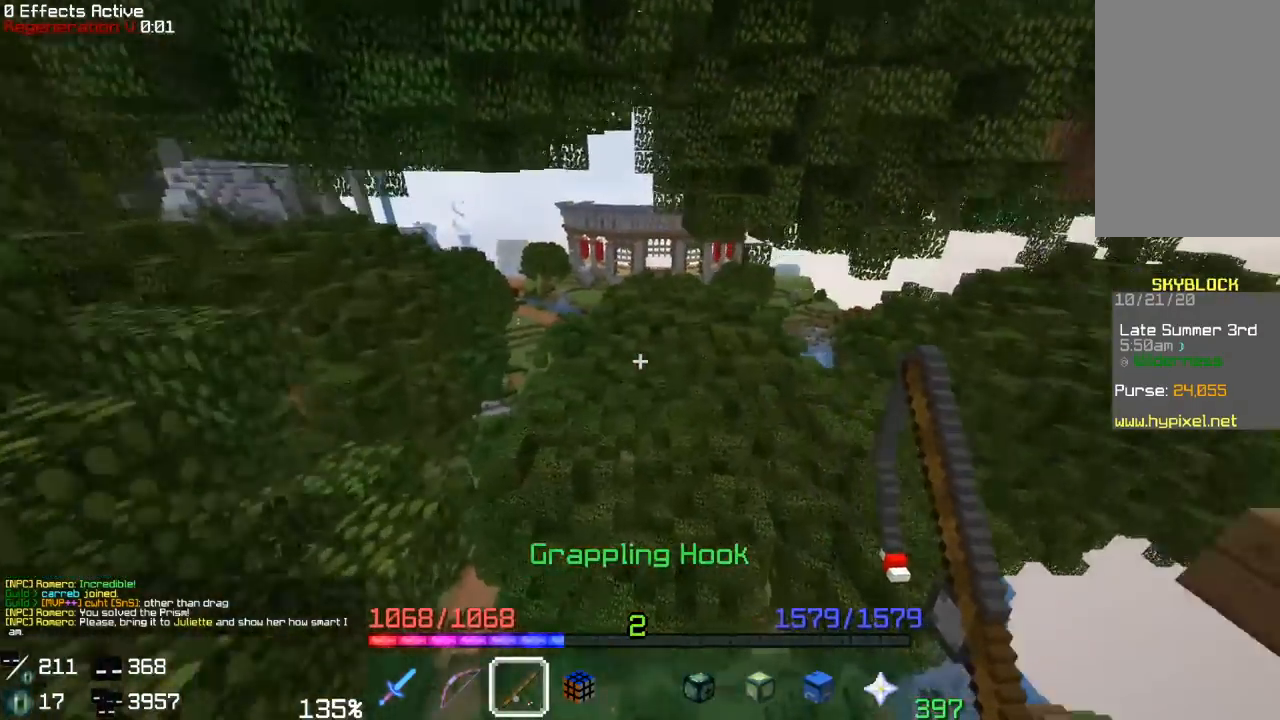
{"keys": ["space", "w"], "mouse": [], "events": [[283, "space", "down"]]}
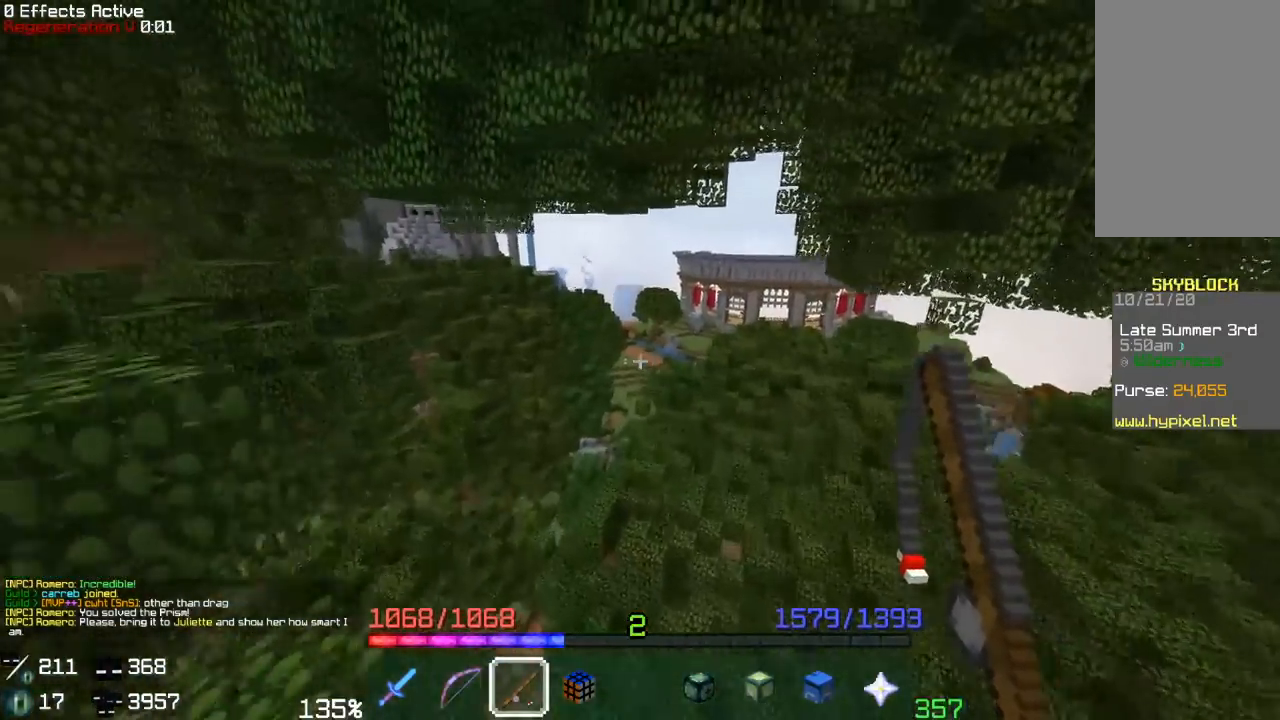
{"keys": ["space", "w"], "mouse": [], "events": [[217, "mouse_right", "down"], [400, "mouse_right", "up"]]}
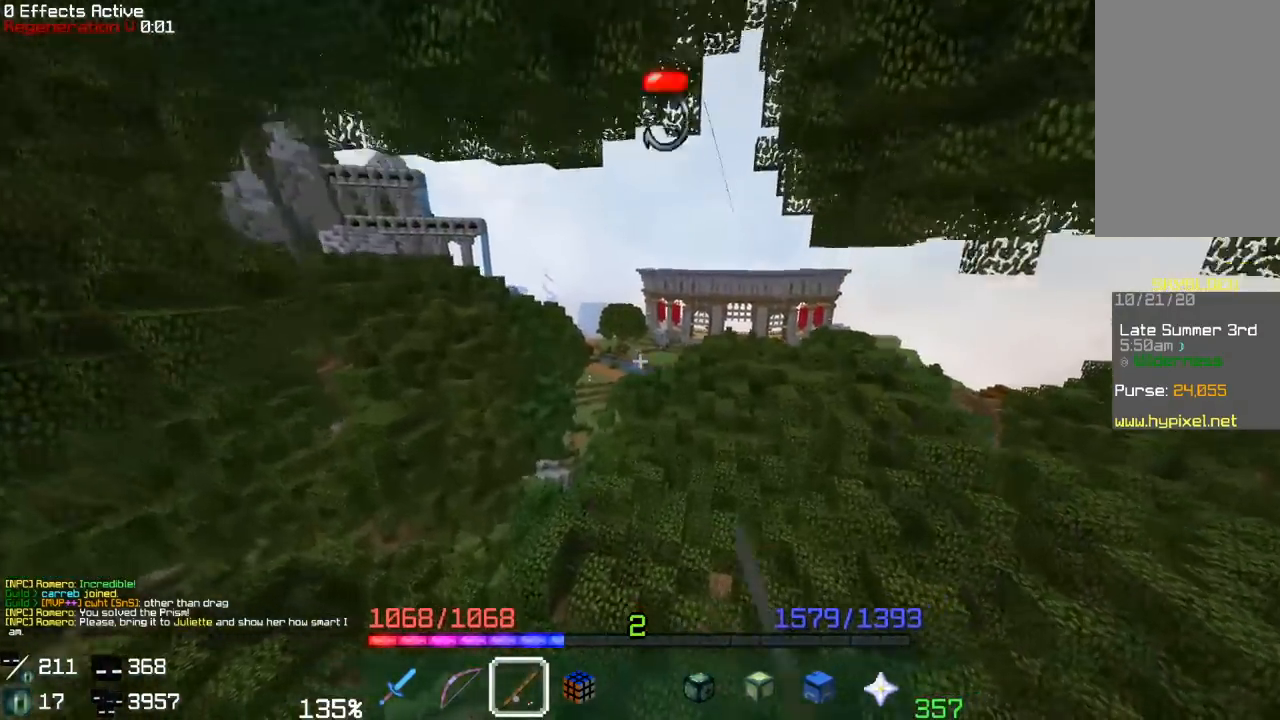
{"keys": ["d", "space", "w"], "mouse": [], "events": [[167, "mouse_right", "down"], [300, "mouse_right", "up"], [483, "d", "down"]]}
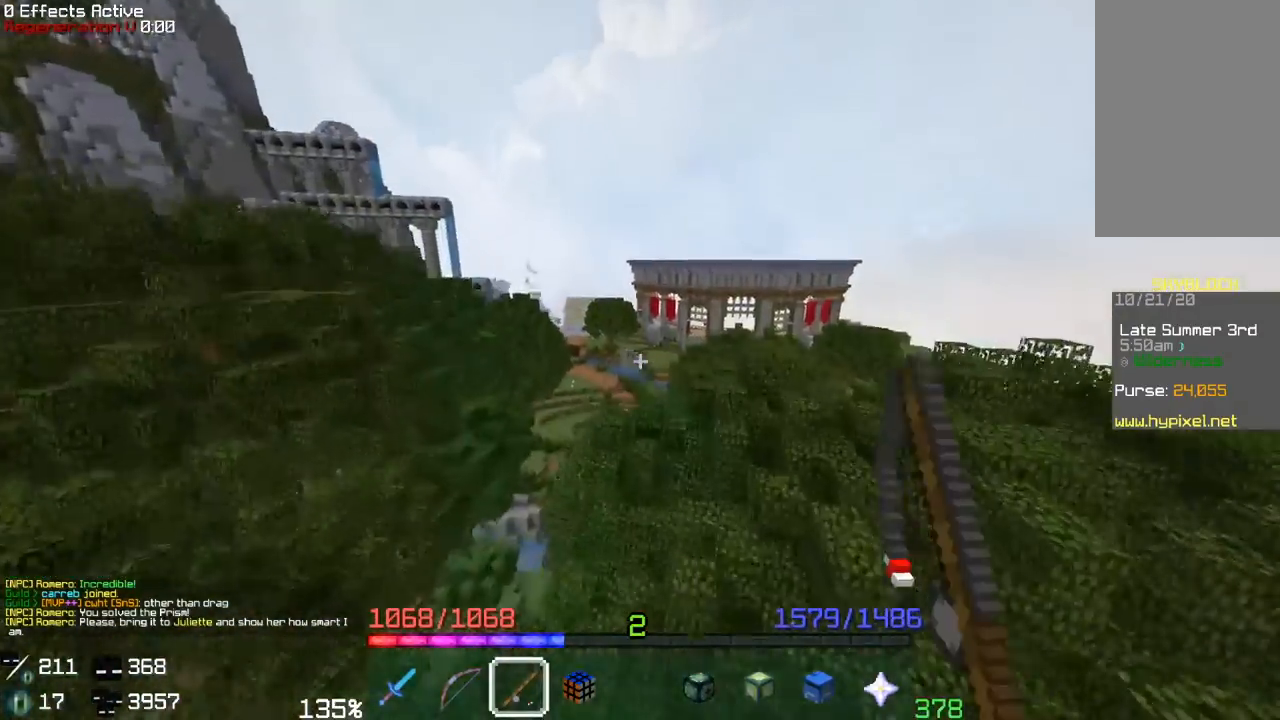
{"keys": ["d", "space", "w"], "mouse": [], "events": []}
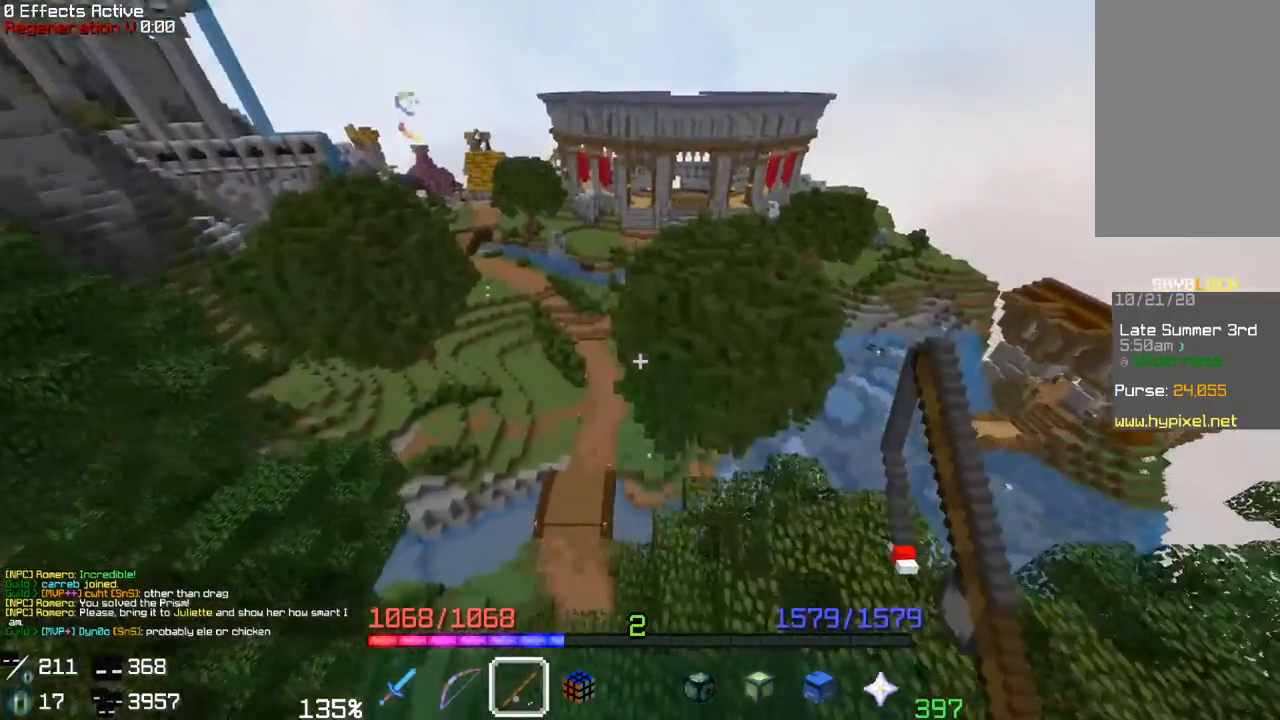
{"keys": ["w"], "mouse": [], "events": [[83, "a", "down"], [150, "d", "up"], [350, "space", "up"], [383, "a", "up"]]}
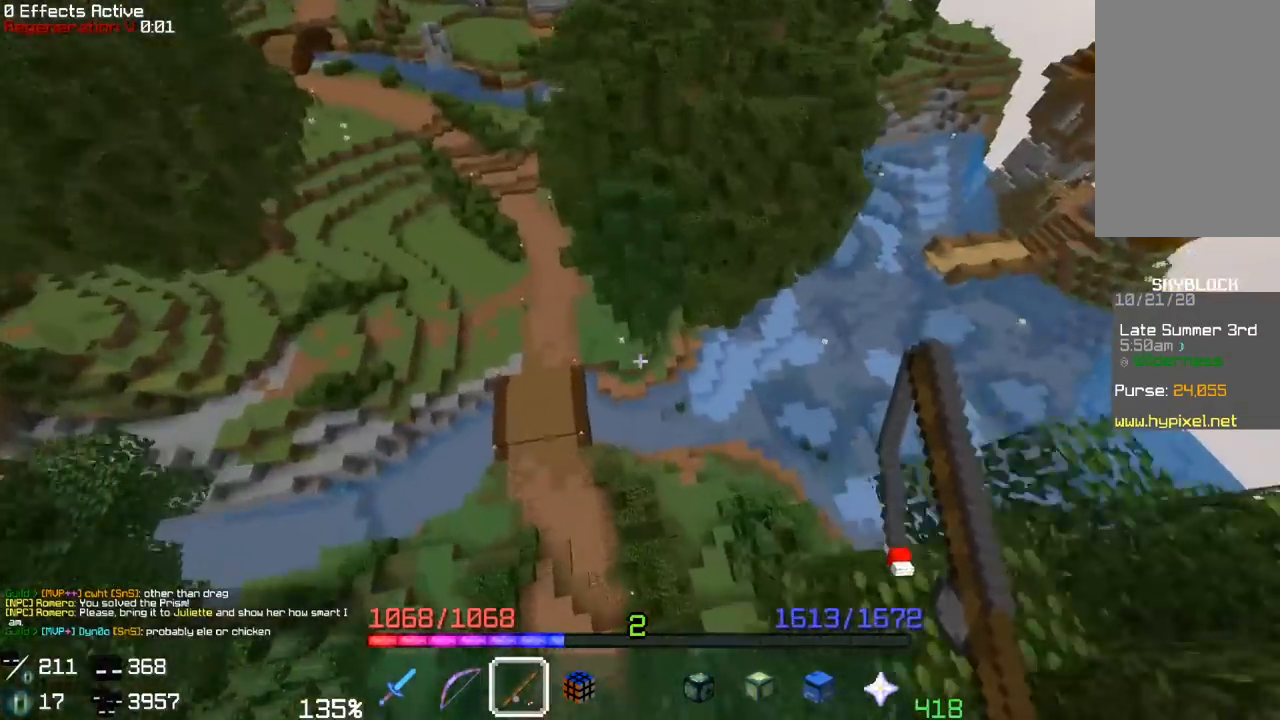
{"keys": ["w"], "mouse": ["right"], "events": [[500, "mouse_right", "down"]]}
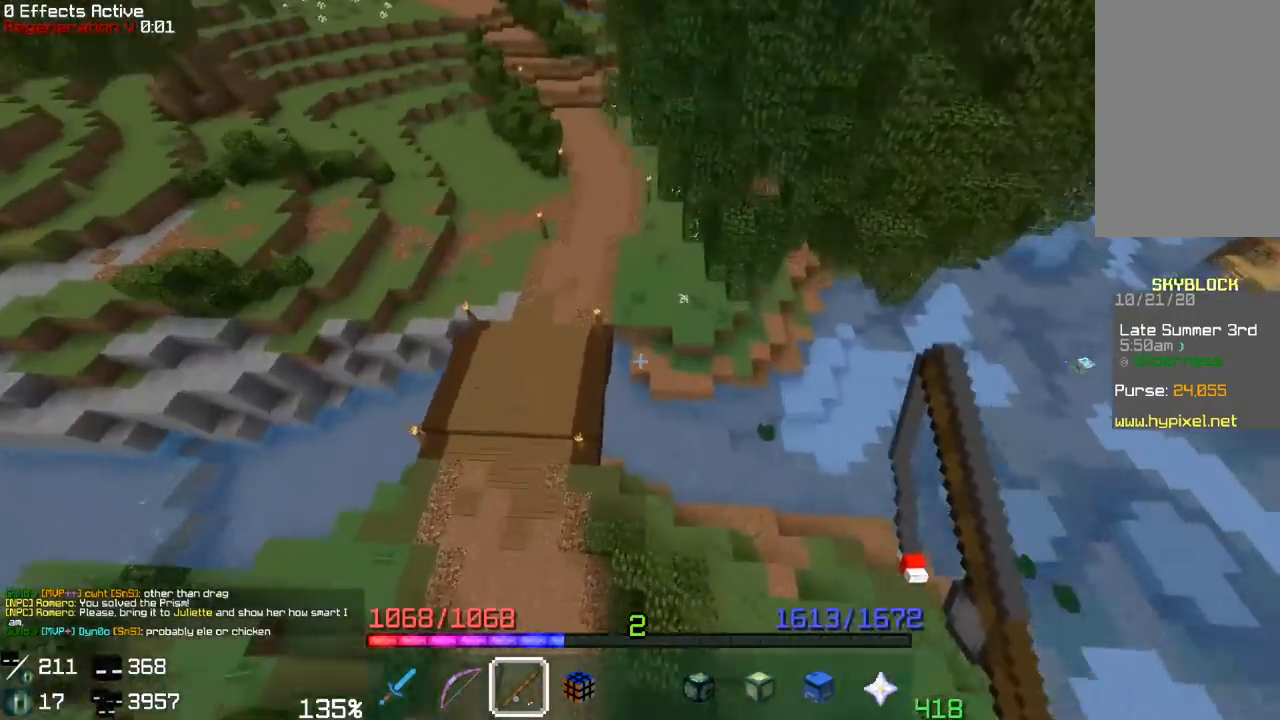
{"keys": ["a", "w"], "mouse": [], "events": [[300, "mouse_right", "up"], [417, "a", "down"]]}
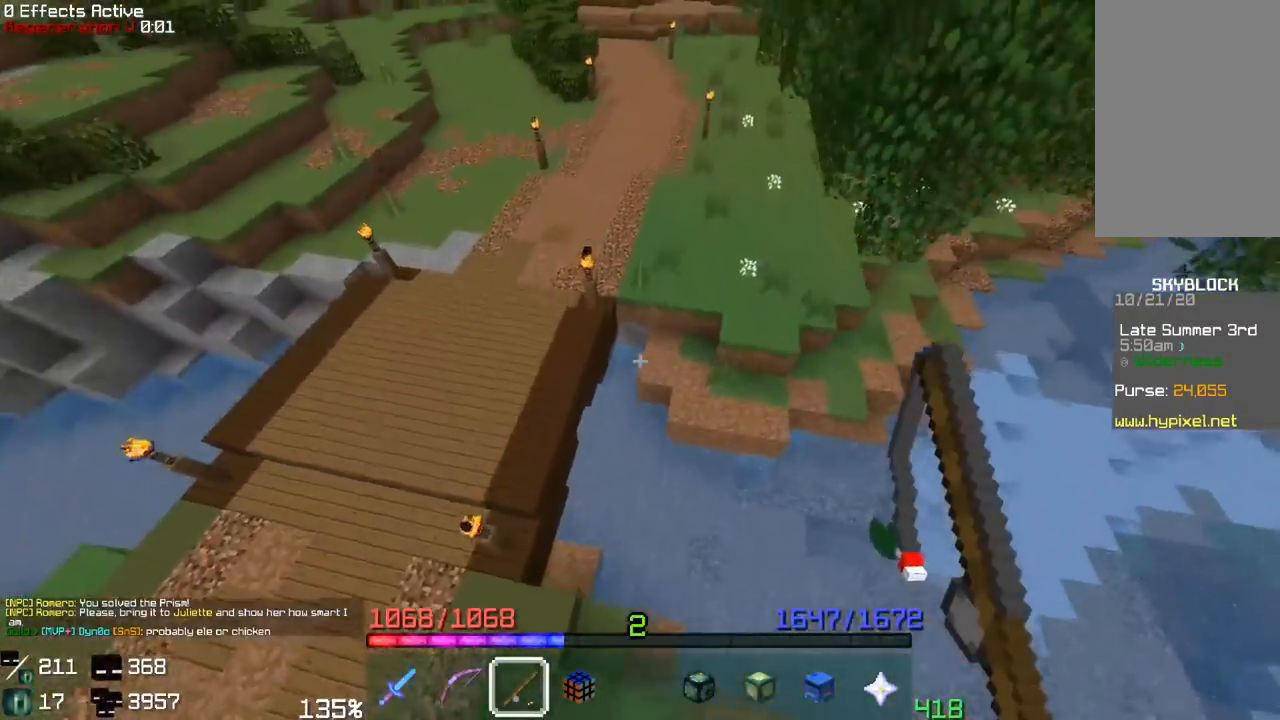
{"keys": ["a", "d", "s"], "mouse": [], "events": [[283, "w", "up"], [367, "s", "down"], [500, "d", "down"]]}
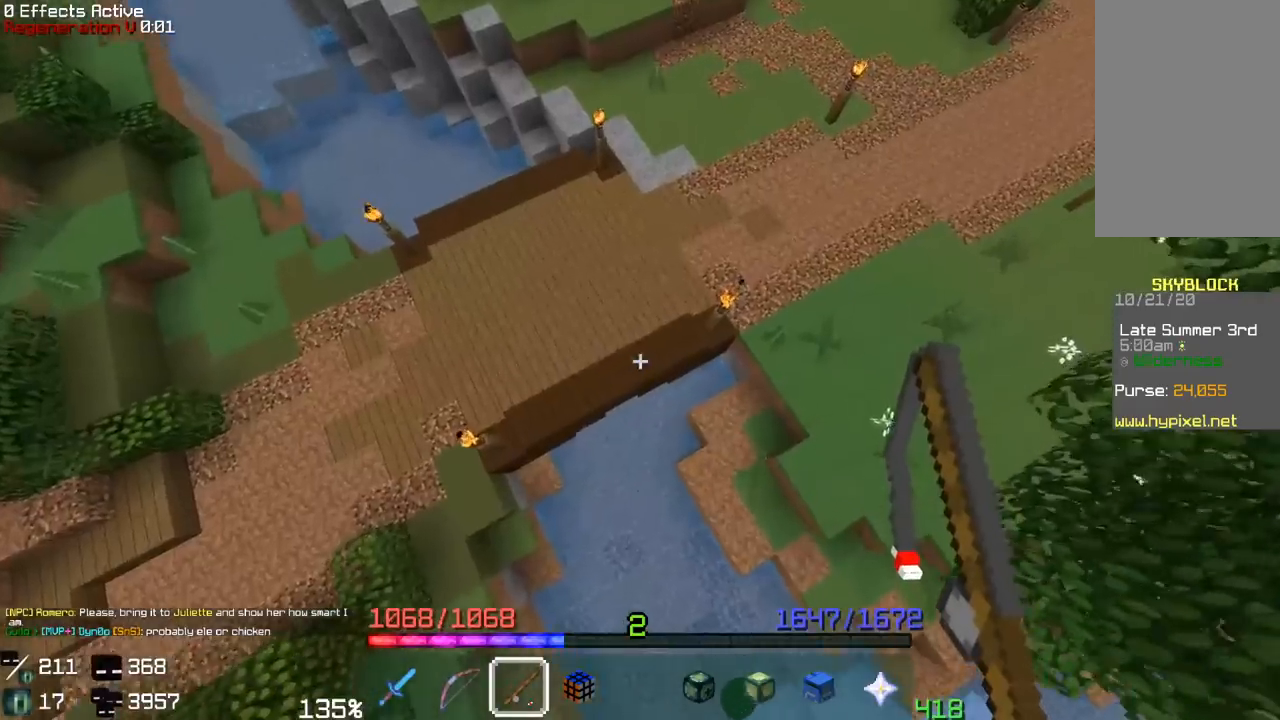
{"keys": ["a"], "mouse": [], "events": [[300, "d", "up"], [433, "s", "up"]]}
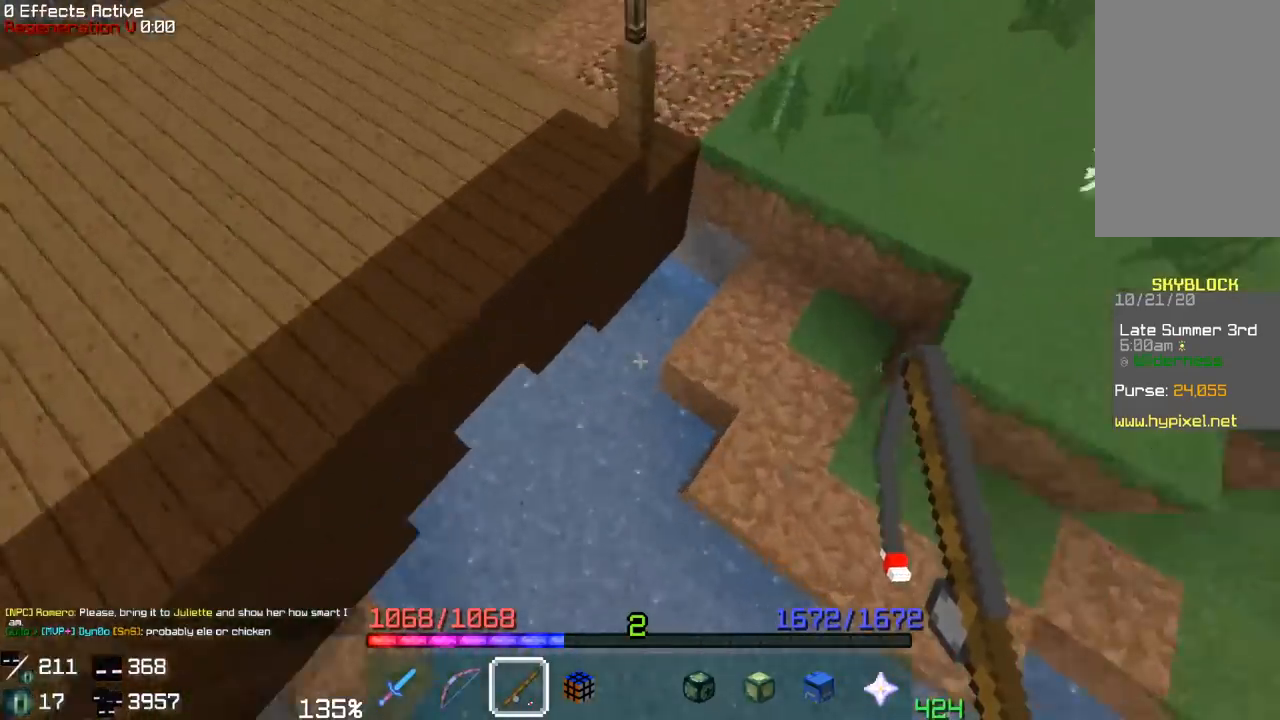
{"keys": ["d", "s"], "mouse": [], "events": [[200, "a", "up"], [267, "d", "down"], [350, "s", "down"]]}
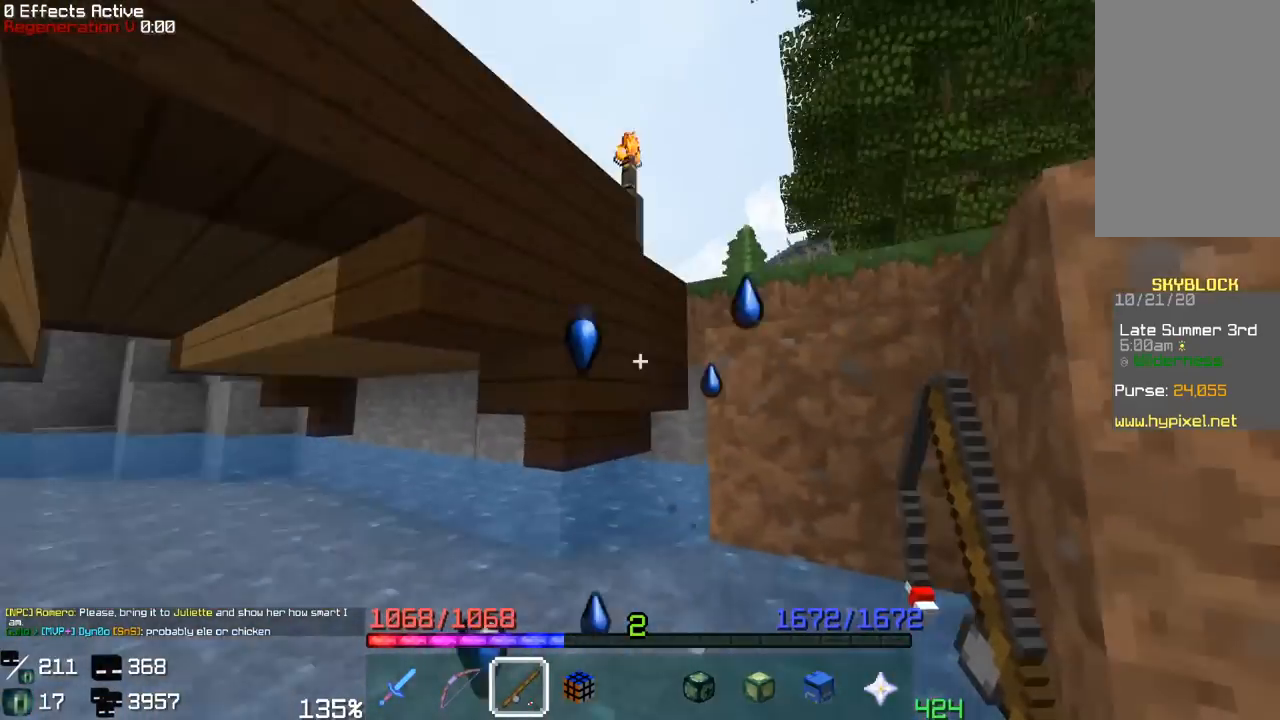
{"keys": ["space", "w"], "mouse": [], "events": [[33, "space", "down"], [83, "mouse_right", "down"], [117, "d", "up"], [200, "s", "up"], [217, "mouse_right", "up"], [250, "mouse_right", "down"], [383, "w", "down"], [400, "mouse_right", "up"]]}
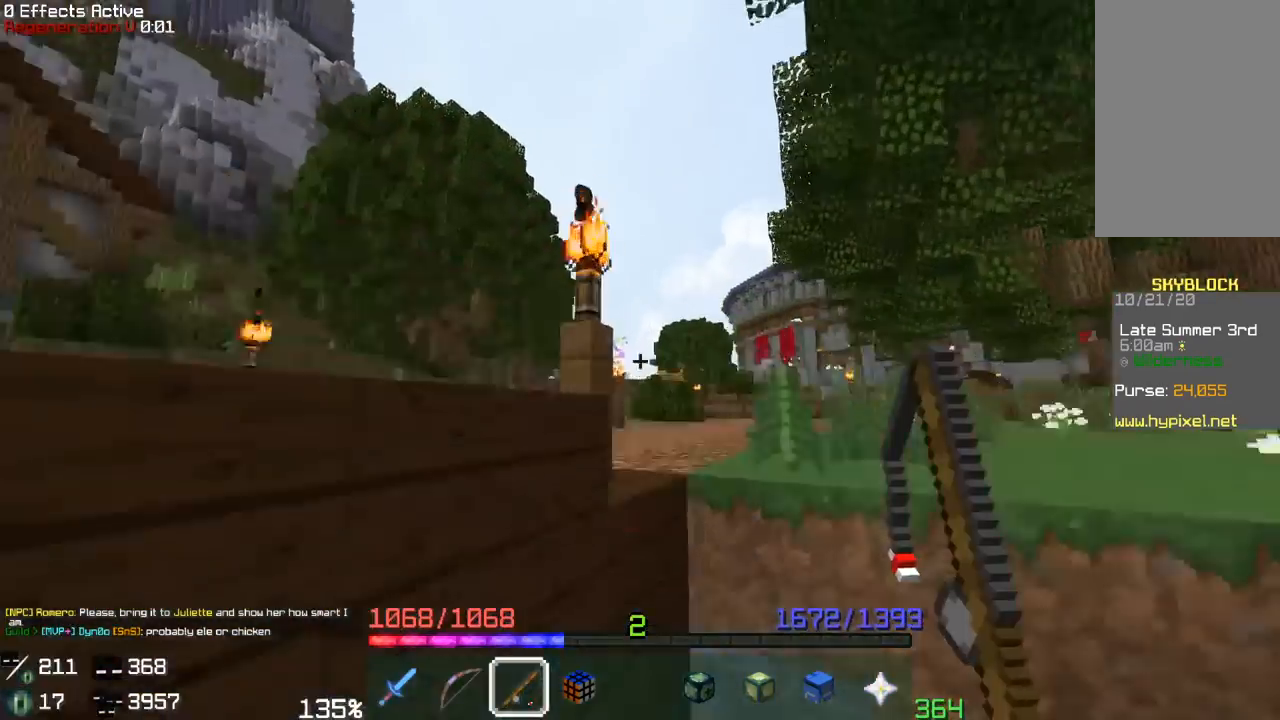
{"keys": ["w"], "mouse": [], "events": [[300, "space", "up"]]}
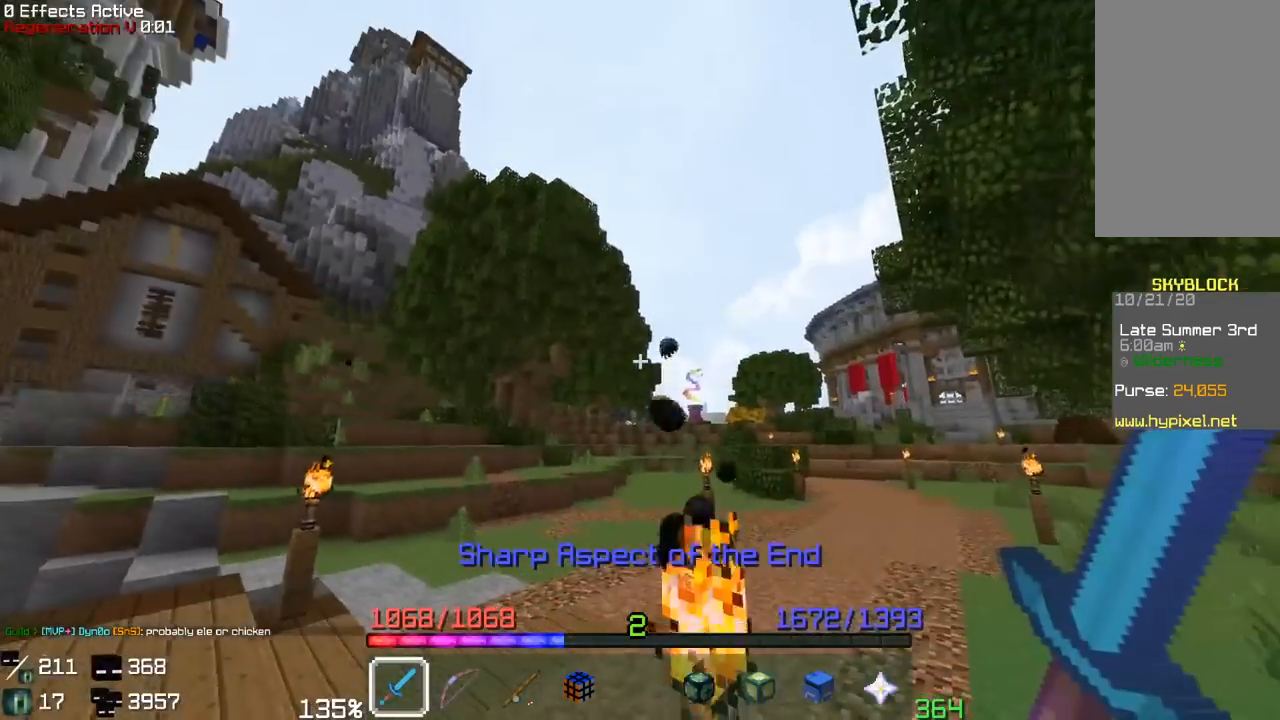
{"keys": ["w"], "mouse": [], "events": [[33, "mouse_right", "down"], [167, "mouse_right", "up"]]}
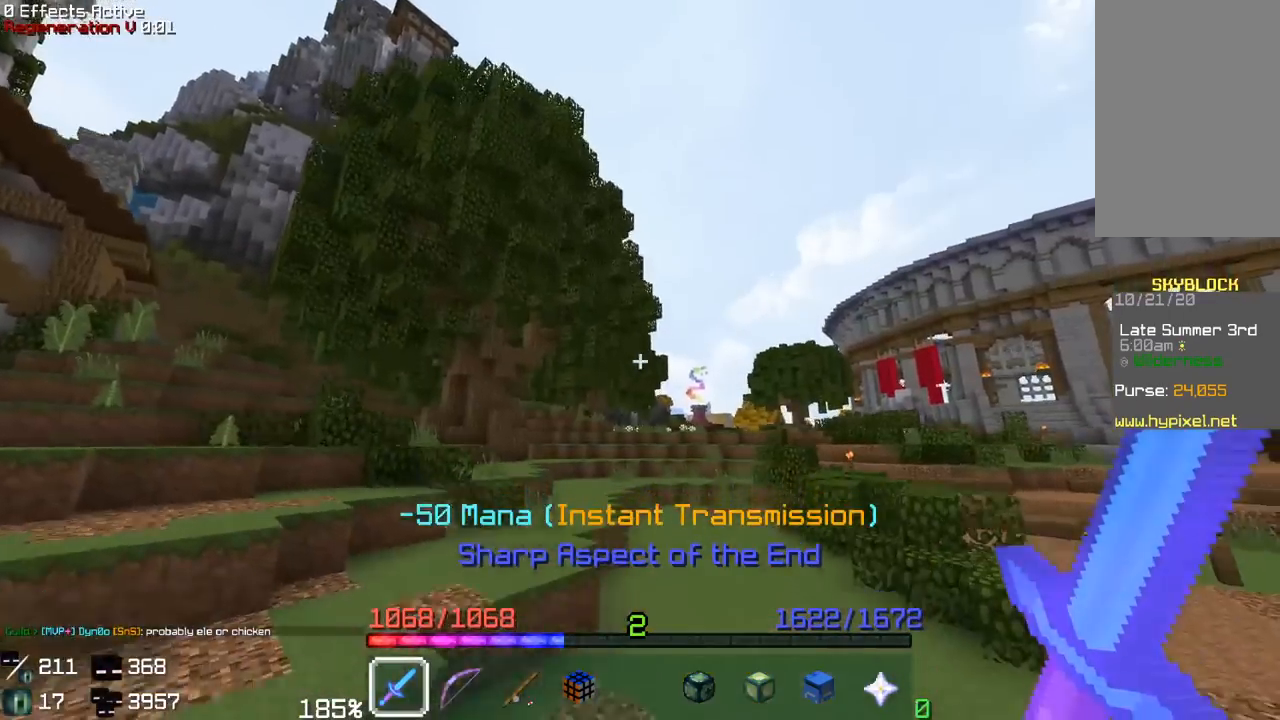
{"keys": ["w"], "mouse": [], "events": [[67, "d", "down"], [250, "d", "up"]]}
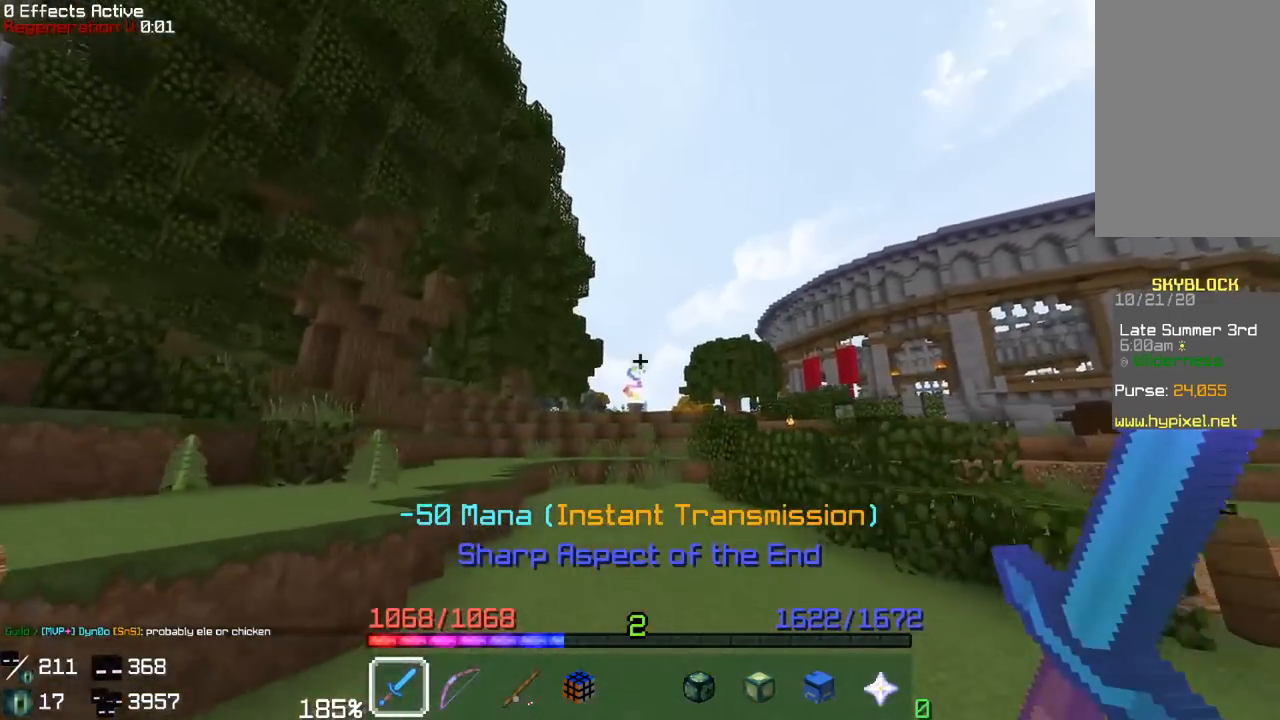
{"keys": ["d", "w"], "mouse": [], "events": [[383, "d", "down"]]}
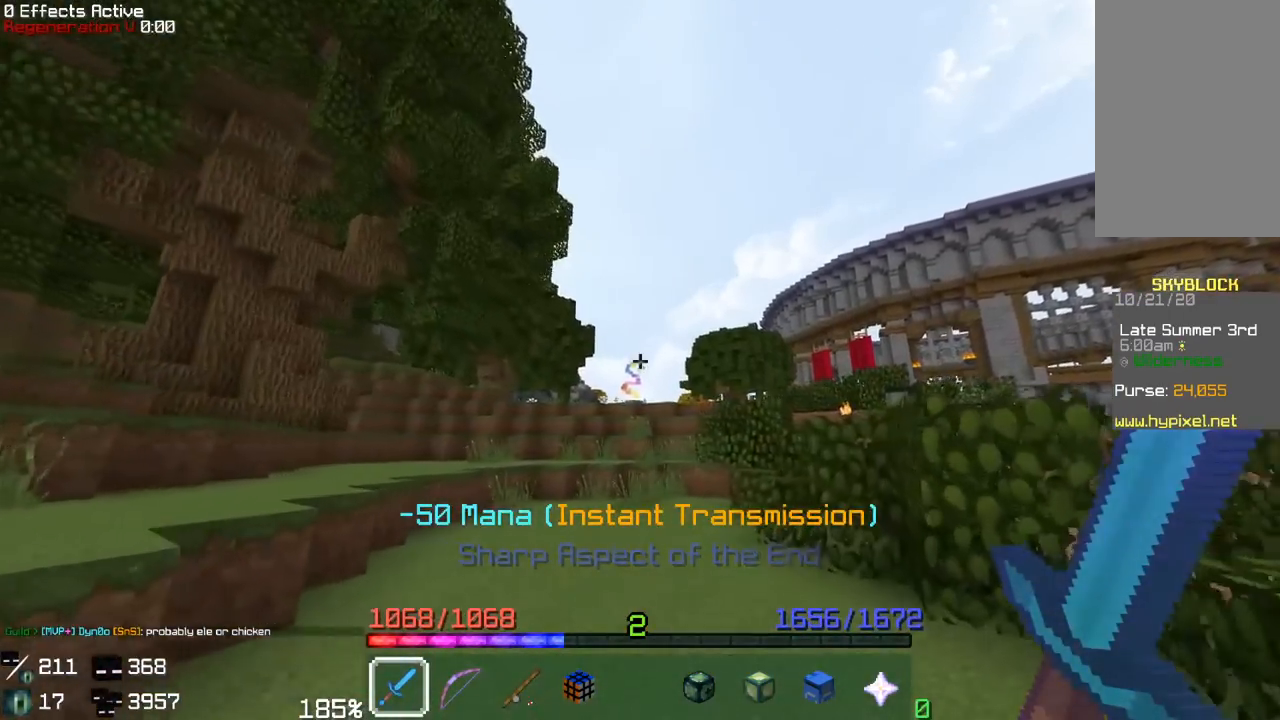
{"keys": ["w"], "mouse": [], "events": [[117, "d", "up"]]}
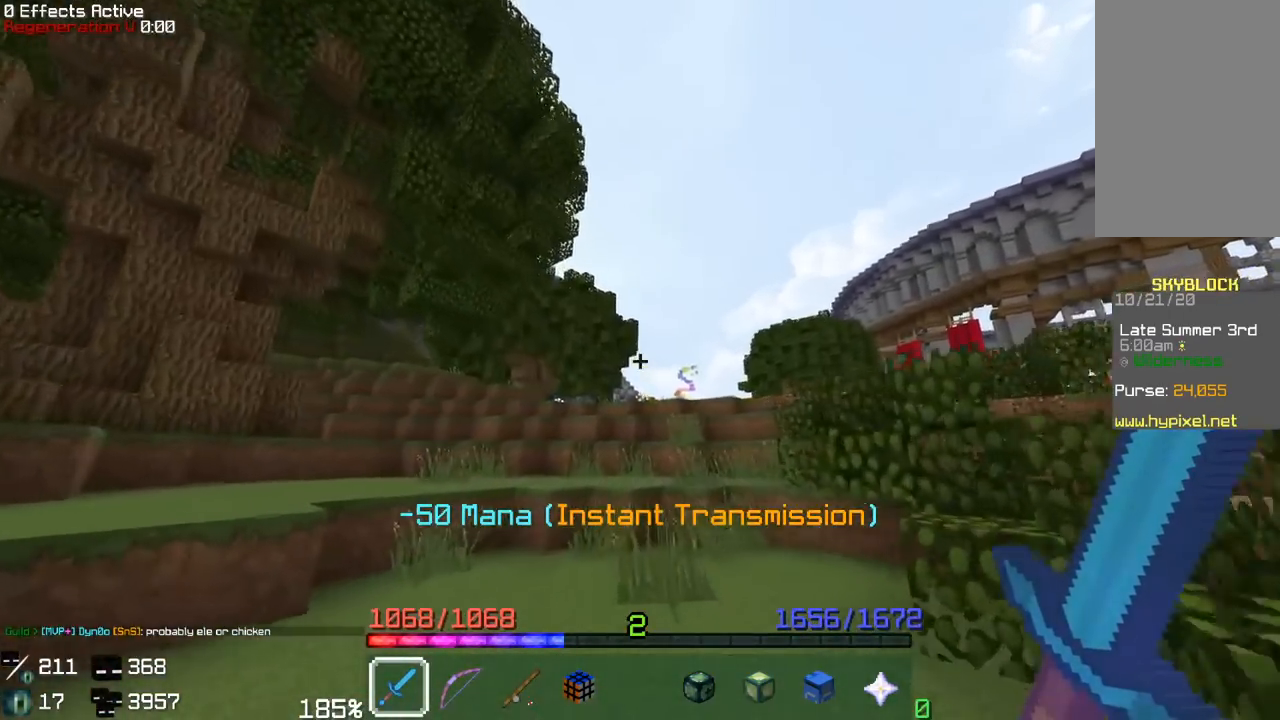
{"keys": ["w"], "mouse": ["right"], "events": [[100, "mouse_right", "down"]]}